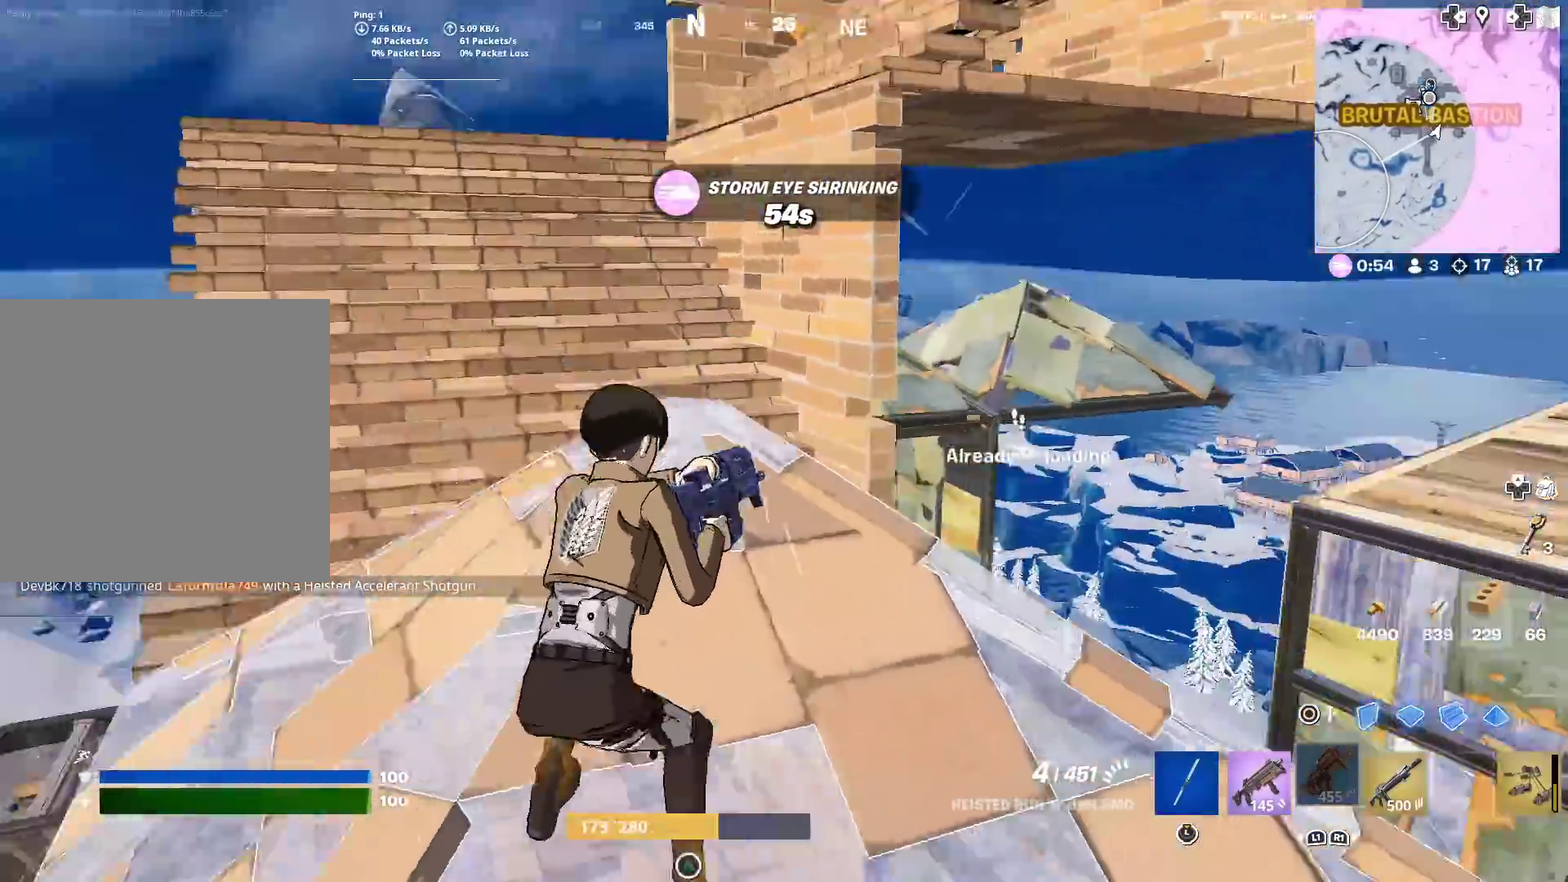
Gameplay with a controller (PlayStation layout); each line is a JSON object with the inputs held at the frame after it (dt_ms = milliseconds from this image to that frame). "events" lists button and stick changes between this image and that frame as [ms after this image, input, new state], when the widget could be followed in between. Not read: L1 L2 R1 TOUCHPAD.
{"dt_ms": 601, "buttons": [], "left_stick": "up-right", "right_stick": "center", "events": [[134, "left_stick", "up-left"], [250, "left_stick", "up"], [250, "right_stick", "right"], [401, "left_stick", "up-right"], [467, "right_stick", "center"]]}
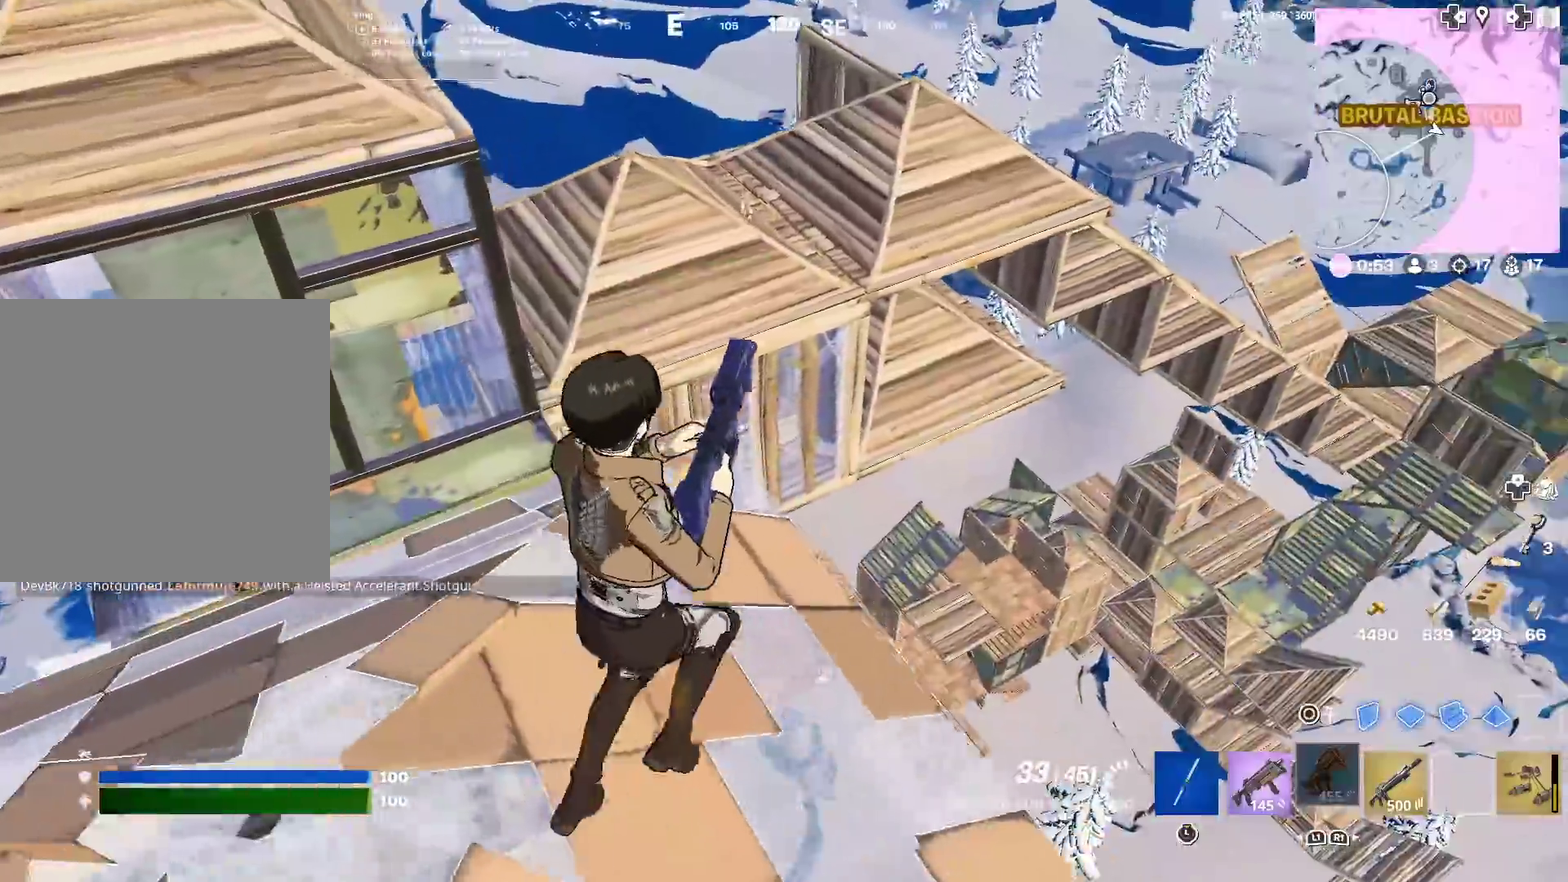
{"dt_ms": 300, "buttons": ["R2"], "left_stick": "up", "right_stick": "center", "events": [[83, "R2", "down"], [283, "left_stick", "up"]]}
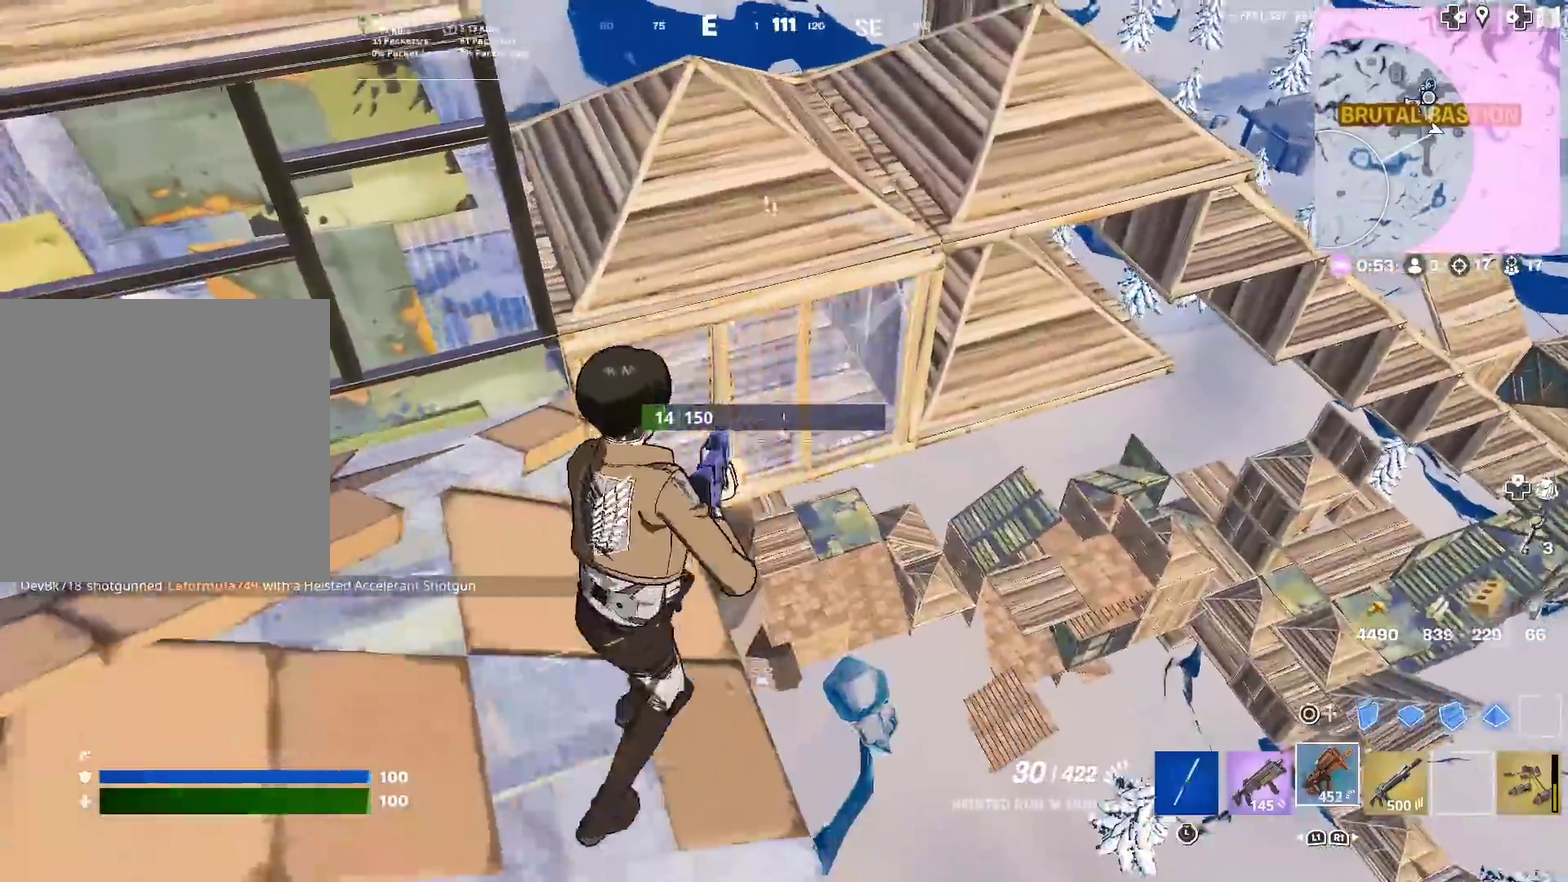
{"dt_ms": 901, "buttons": ["R2"], "left_stick": "left", "right_stick": "center", "events": [[67, "left_stick", "up-left"], [267, "left_stick", "left"], [317, "left_stick", "down-left"], [384, "left_stick", "down-right"], [434, "left_stick", "right"], [784, "left_stick", "left"]]}
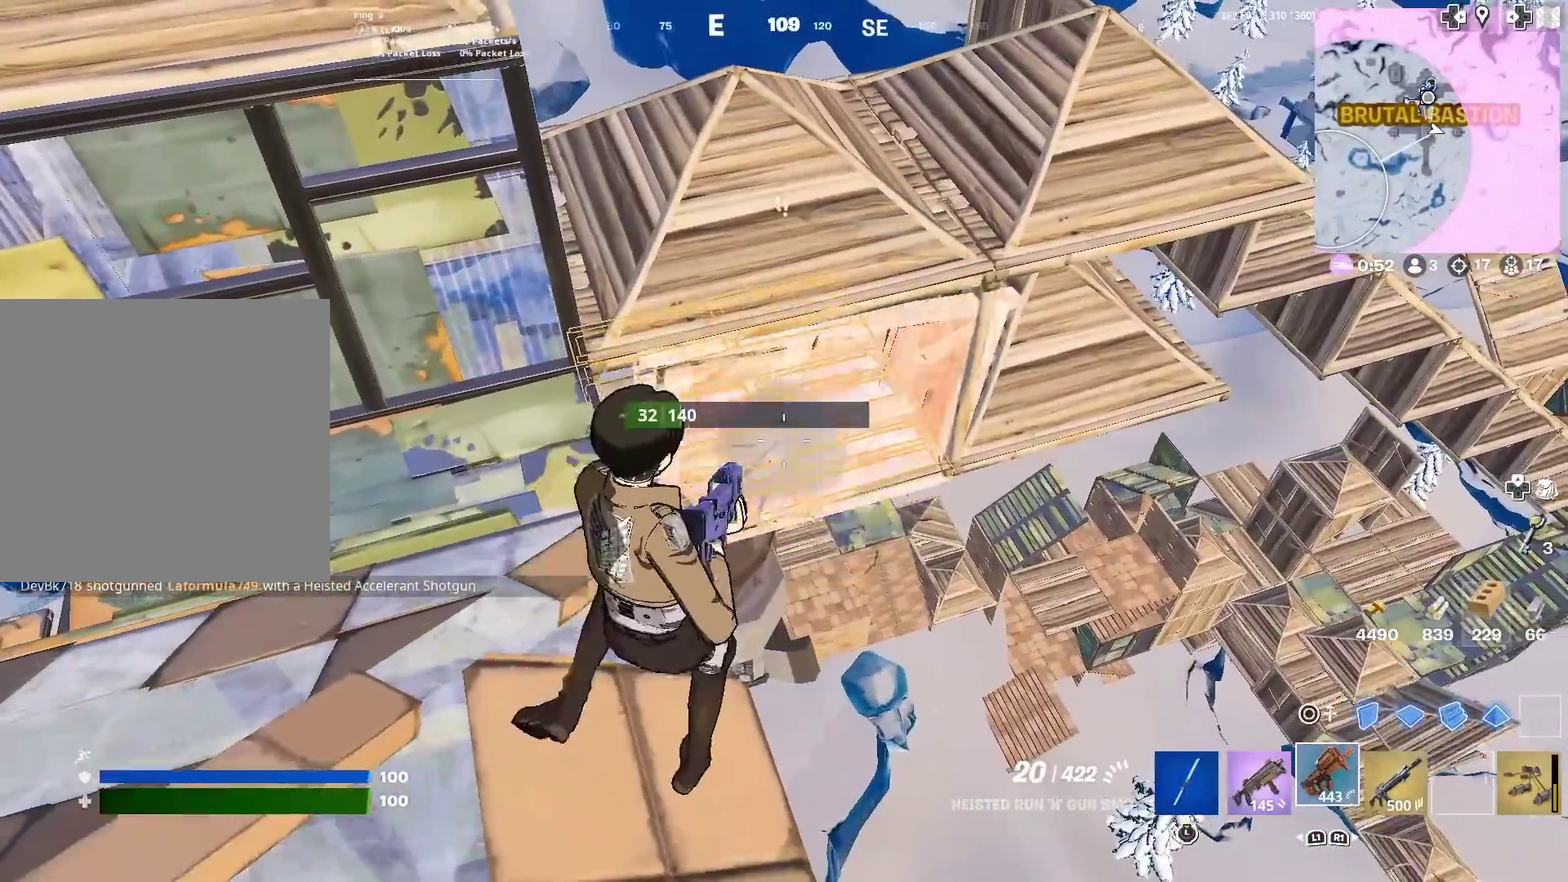
{"dt_ms": 300, "buttons": ["R2"], "left_stick": "left", "right_stick": "center", "events": [[50, "left_stick", "up-left"], [300, "left_stick", "left"]]}
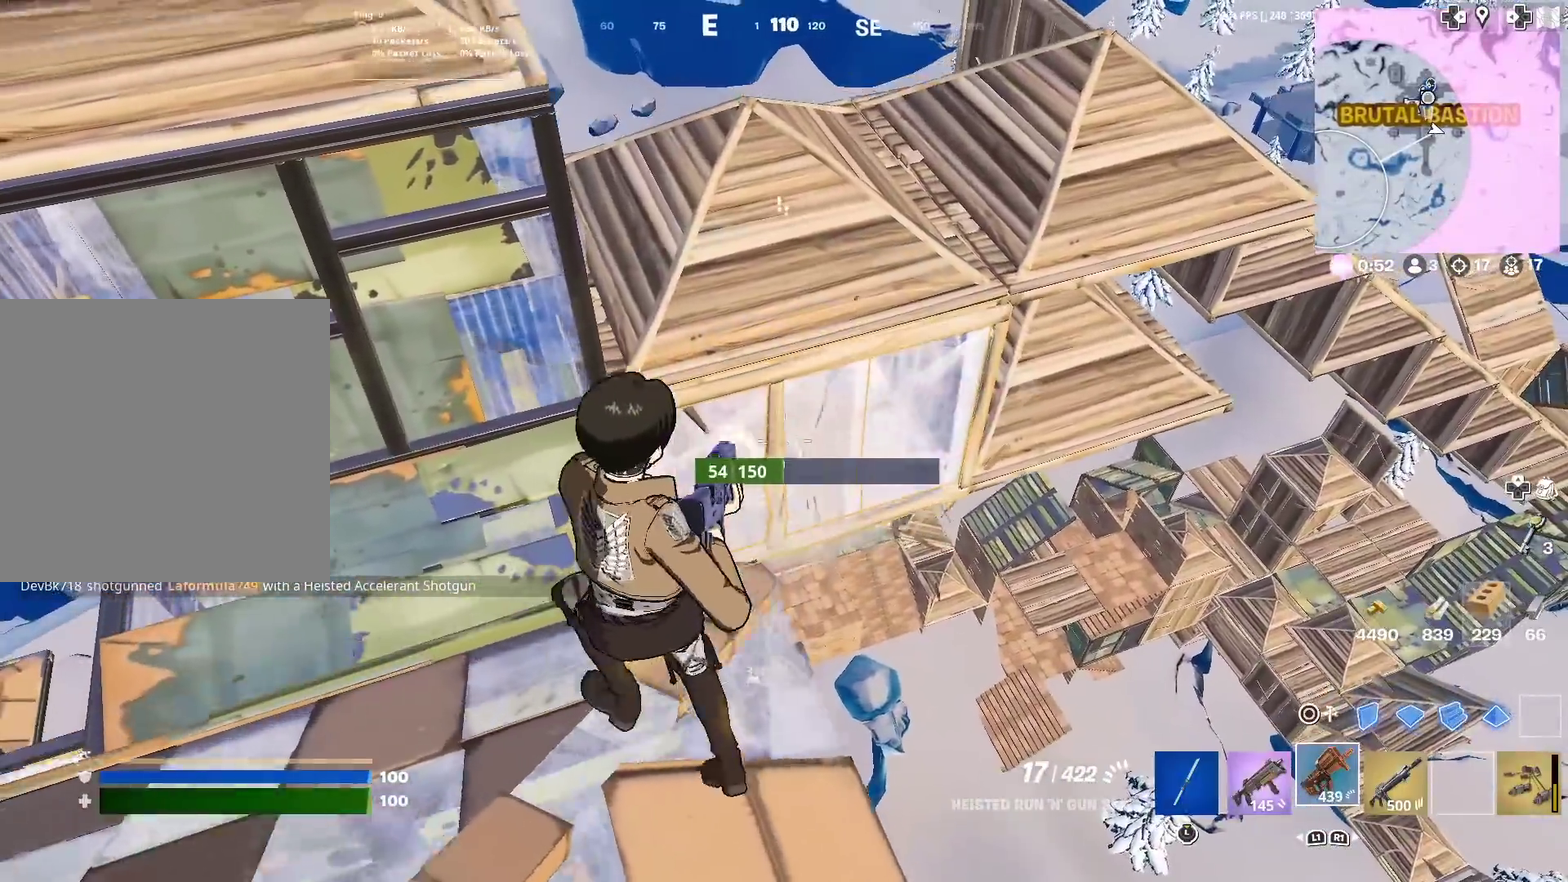
{"dt_ms": 701, "buttons": ["R2"], "left_stick": "up-left", "right_stick": "center", "events": [[117, "left_stick", "right"], [417, "left_stick", "down"], [501, "left_stick", "left"], [584, "left_stick", "up"], [701, "left_stick", "up-left"]]}
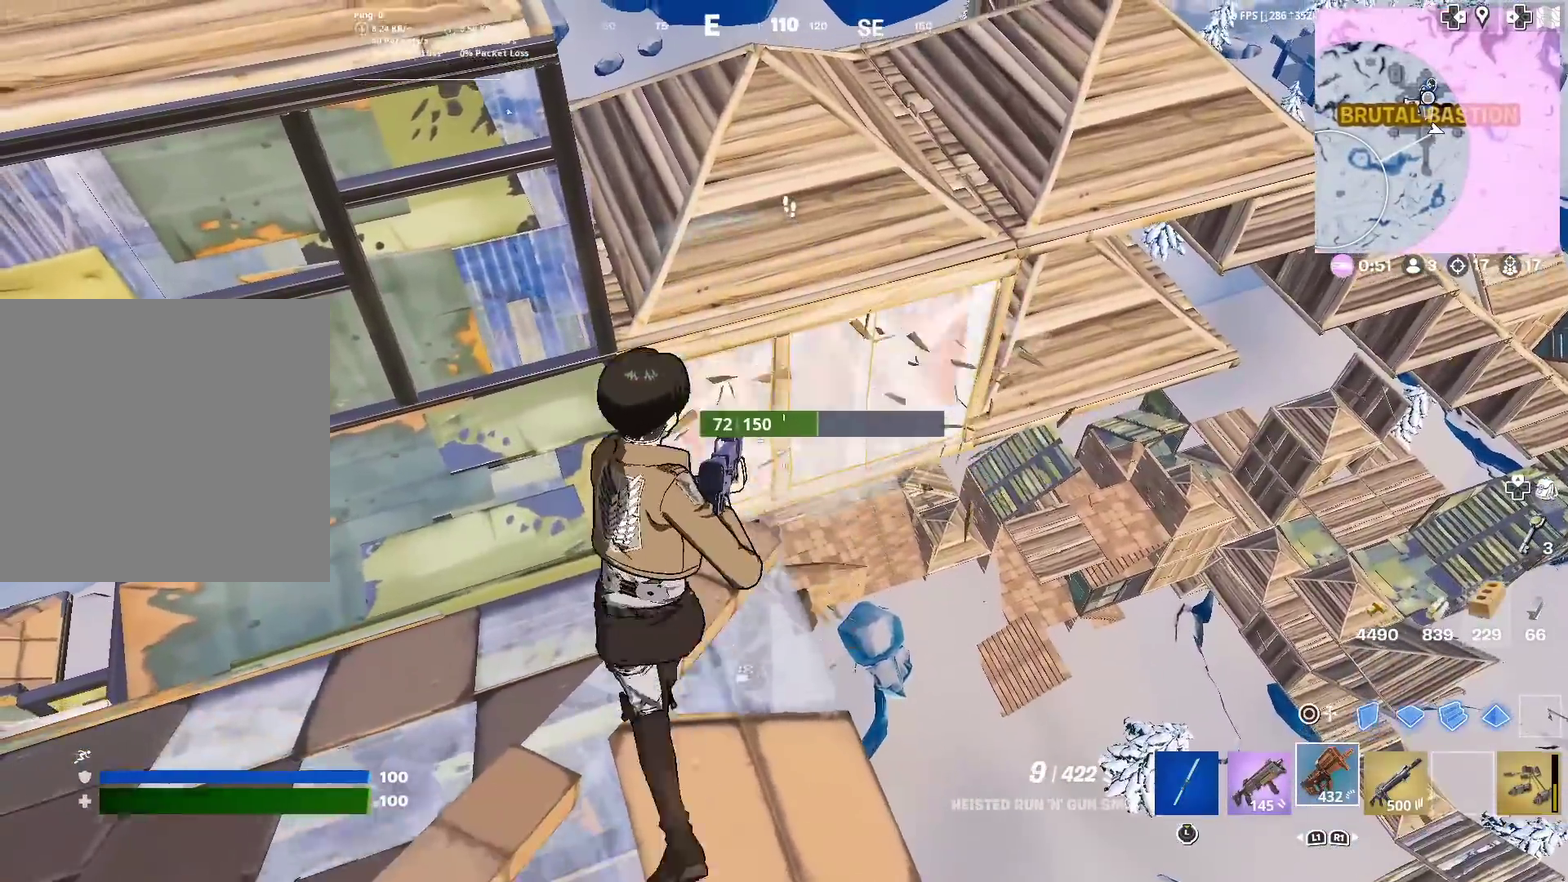
{"dt_ms": 300, "buttons": ["R2"], "left_stick": "down-right", "right_stick": "center", "events": [[134, "left_stick", "up"], [217, "SQUARE", "down"], [267, "left_stick", "down-right"], [300, "SQUARE", "up"]]}
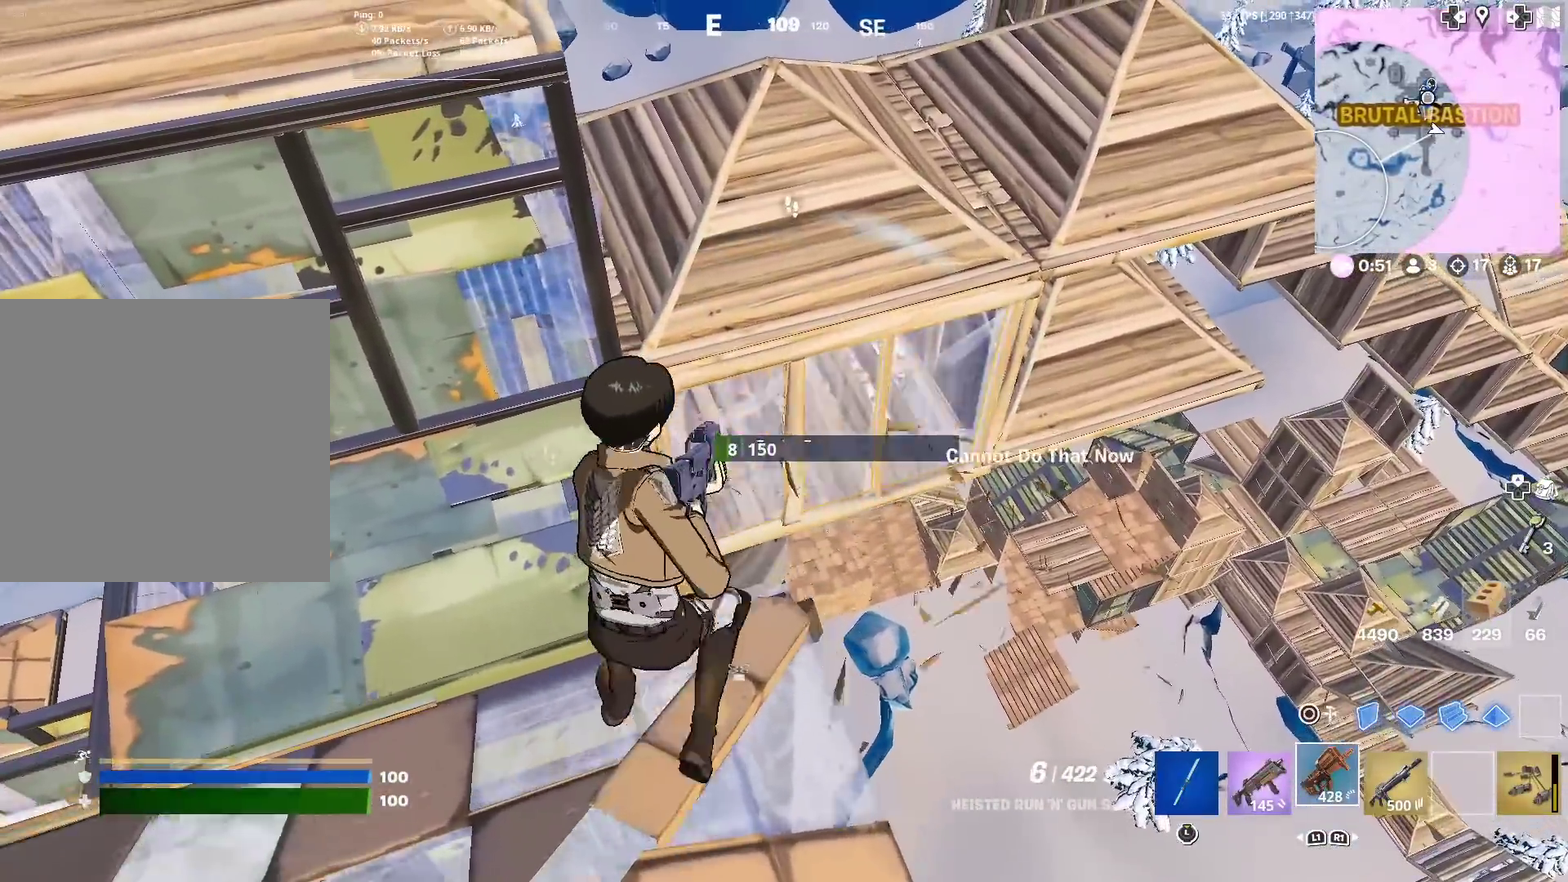
{"dt_ms": 601, "buttons": [], "left_stick": "left", "right_stick": "up-left", "events": [[84, "SQUARE", "down"], [151, "SQUARE", "up"], [234, "left_stick", "down"], [351, "SQUARE", "down"], [351, "left_stick", "down-left"], [351, "right_stick", "up-left"], [367, "R2", "up"], [451, "SQUARE", "up"], [451, "left_stick", "left"], [518, "CROSS", "down"], [518, "SQUARE", "down"], [584, "CROSS", "up"], [601, "SQUARE", "up"]]}
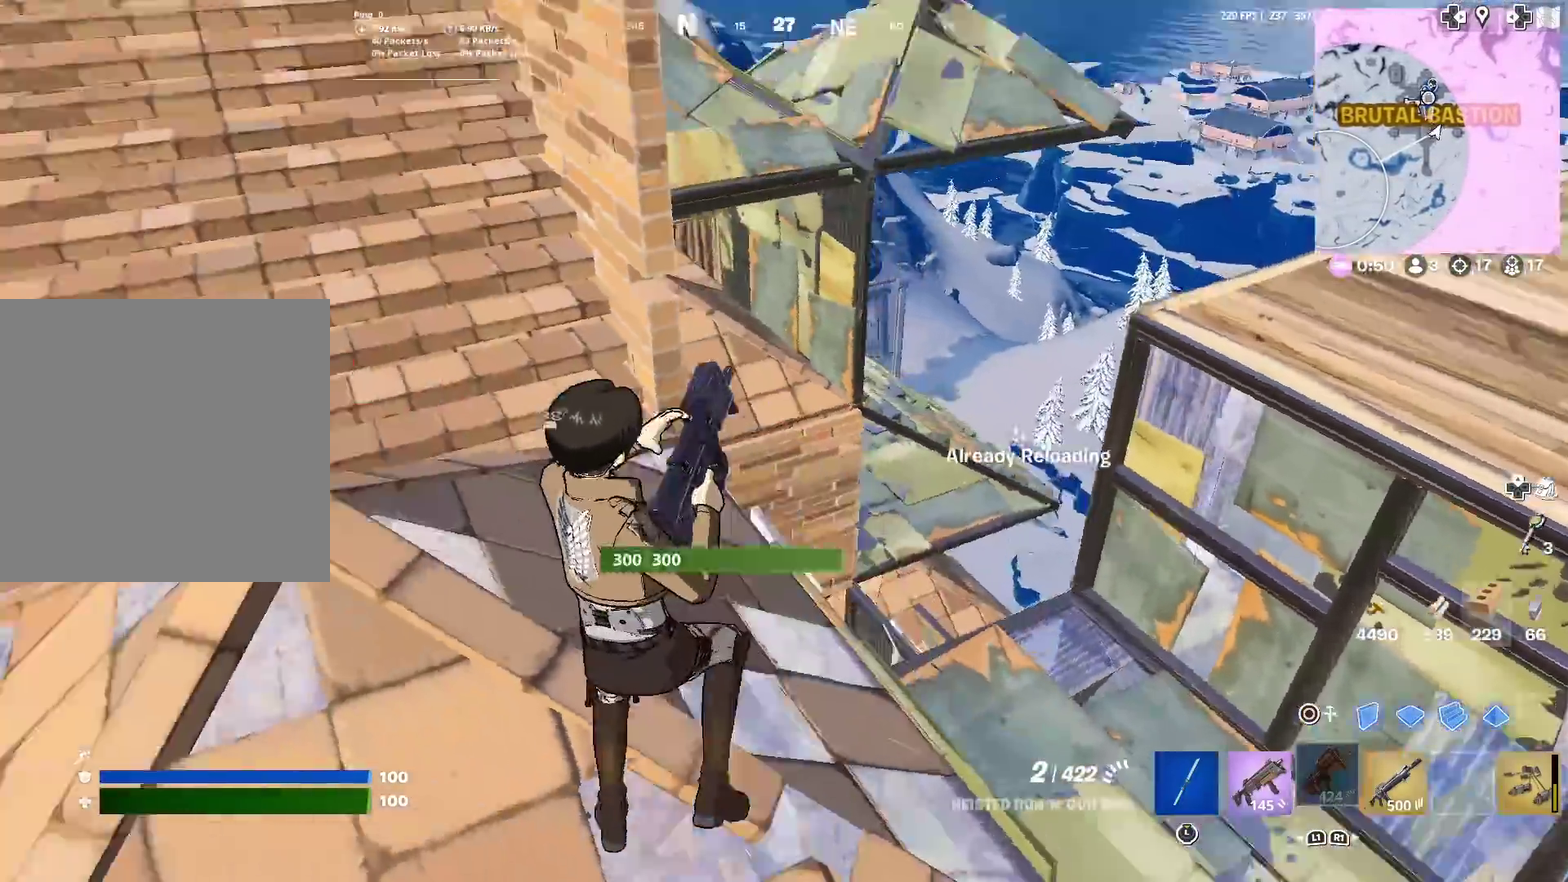
{"dt_ms": 400, "buttons": [], "left_stick": "up-right", "right_stick": "center", "events": [[67, "SQUARE", "down"], [117, "left_stick", "up-left"], [167, "SQUARE", "up"], [200, "right_stick", "center"], [284, "left_stick", "up"], [384, "left_stick", "up-right"]]}
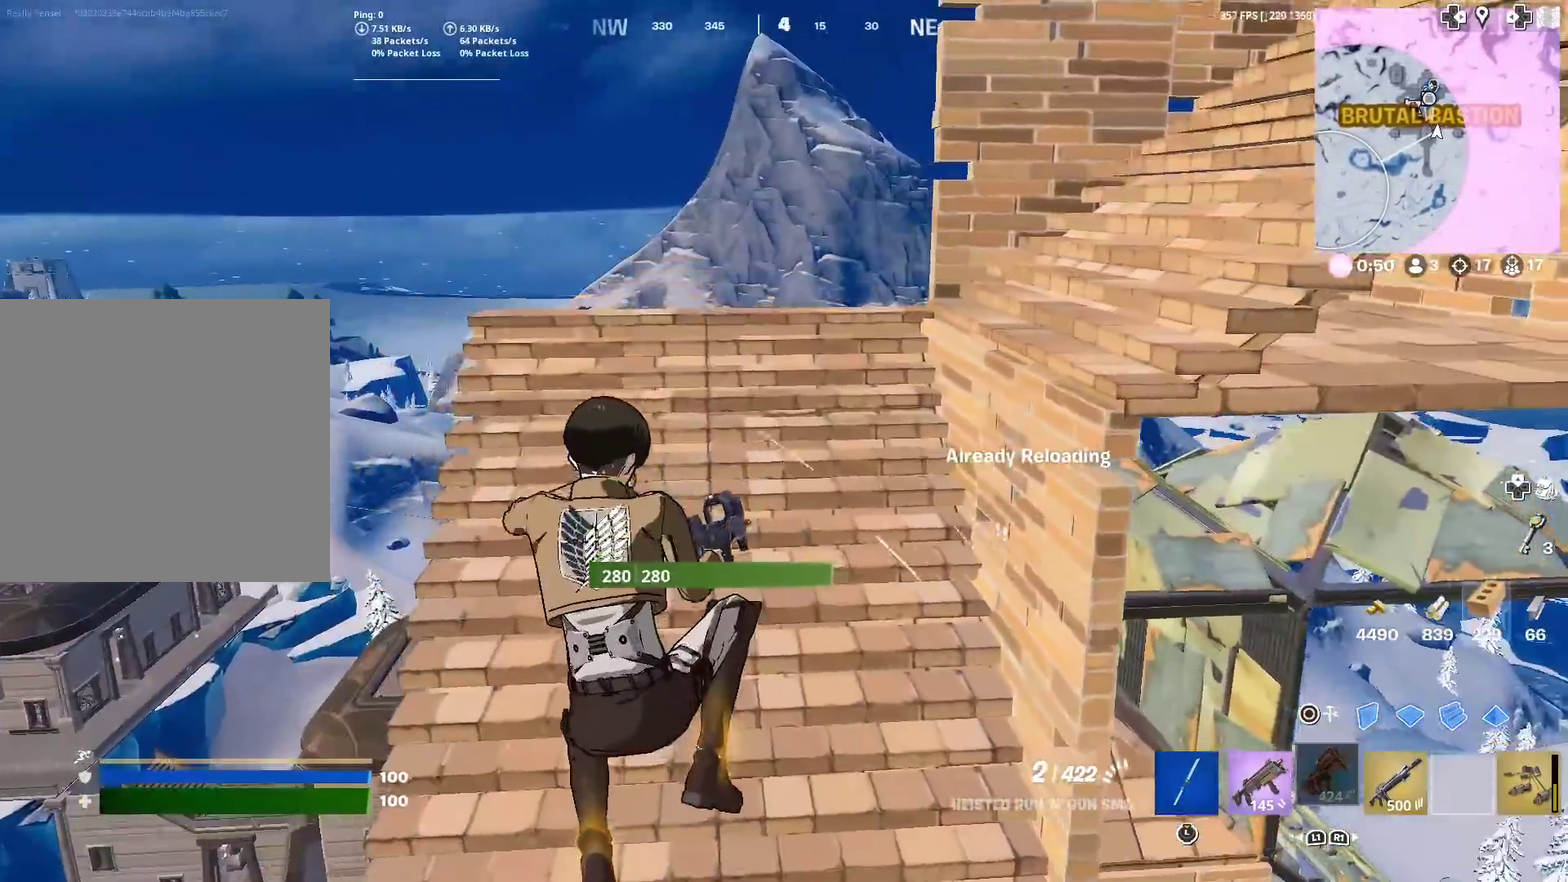
{"dt_ms": 501, "buttons": [], "left_stick": "right", "right_stick": "down-right", "events": [[100, "right_stick", "right"], [217, "right_stick", "center"], [284, "left_stick", "right"], [351, "right_stick", "right"], [417, "right_stick", "down-right"]]}
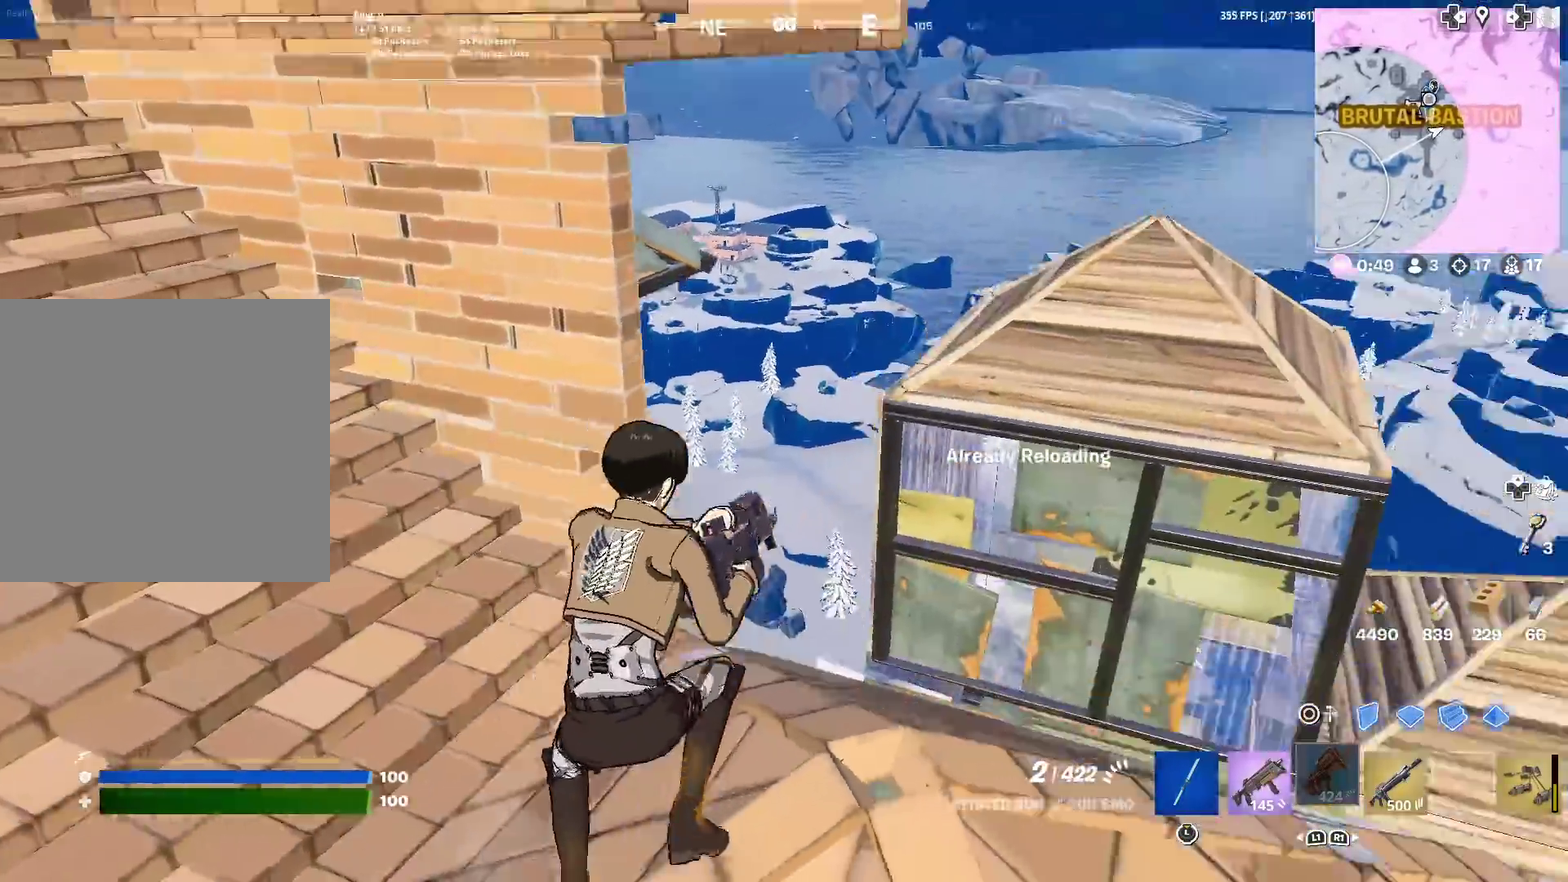
{"dt_ms": 500, "buttons": [], "left_stick": "right", "right_stick": "center", "events": [[100, "right_stick", "left"], [183, "right_stick", "up-left"], [317, "right_stick", "center"]]}
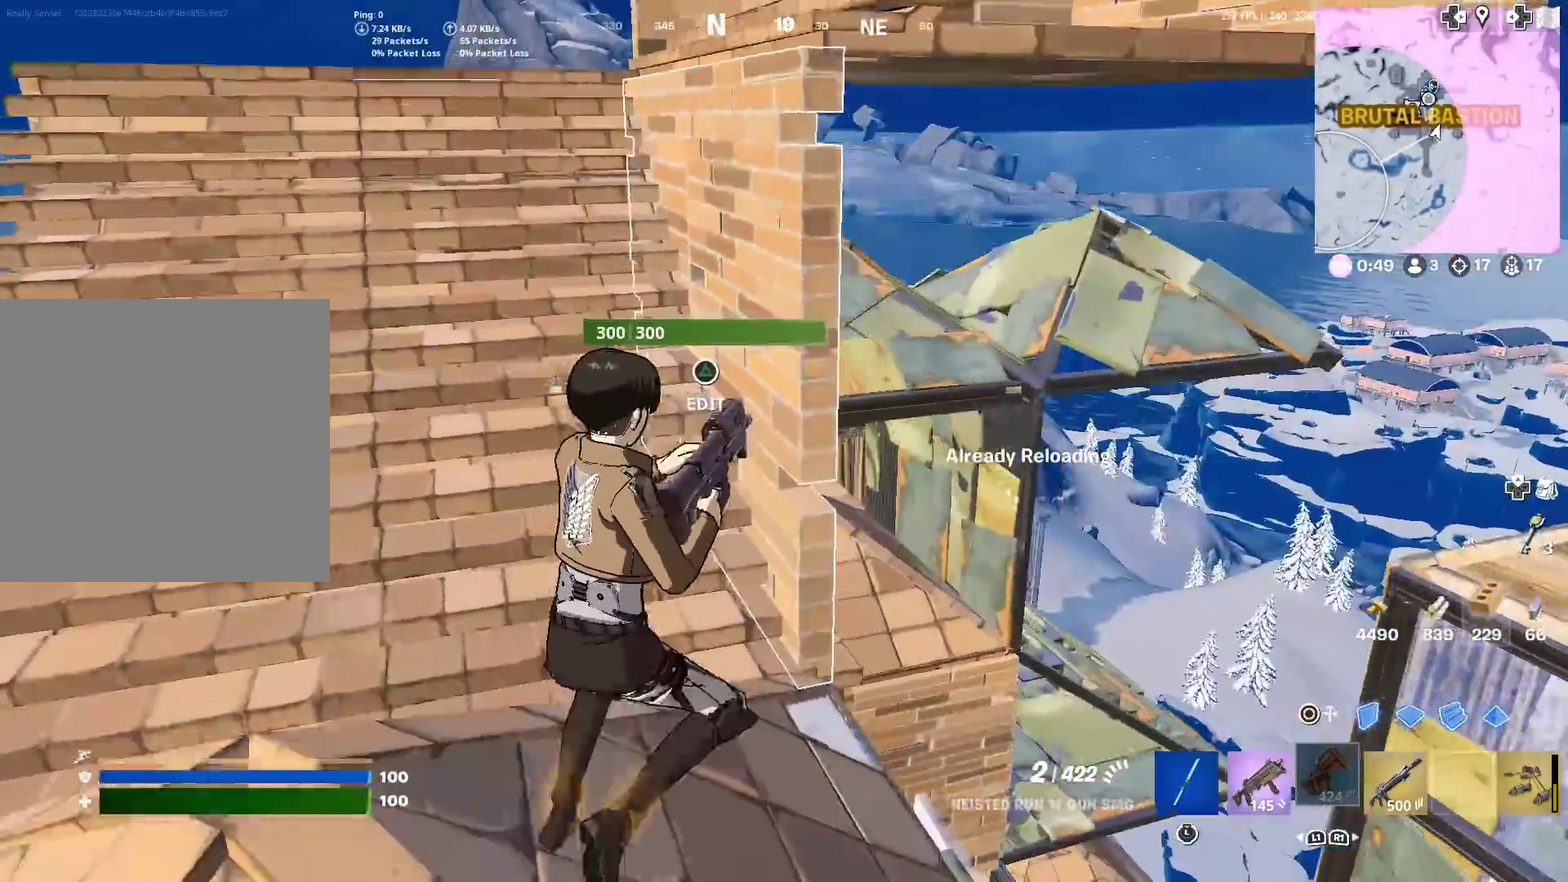
{"dt_ms": 401, "buttons": [], "left_stick": "left", "right_stick": "center", "events": [[84, "left_stick", "down-right"], [134, "left_stick", "down"], [234, "left_stick", "down-left"], [234, "right_stick", "up-left"], [317, "left_stick", "left"], [351, "right_stick", "center"]]}
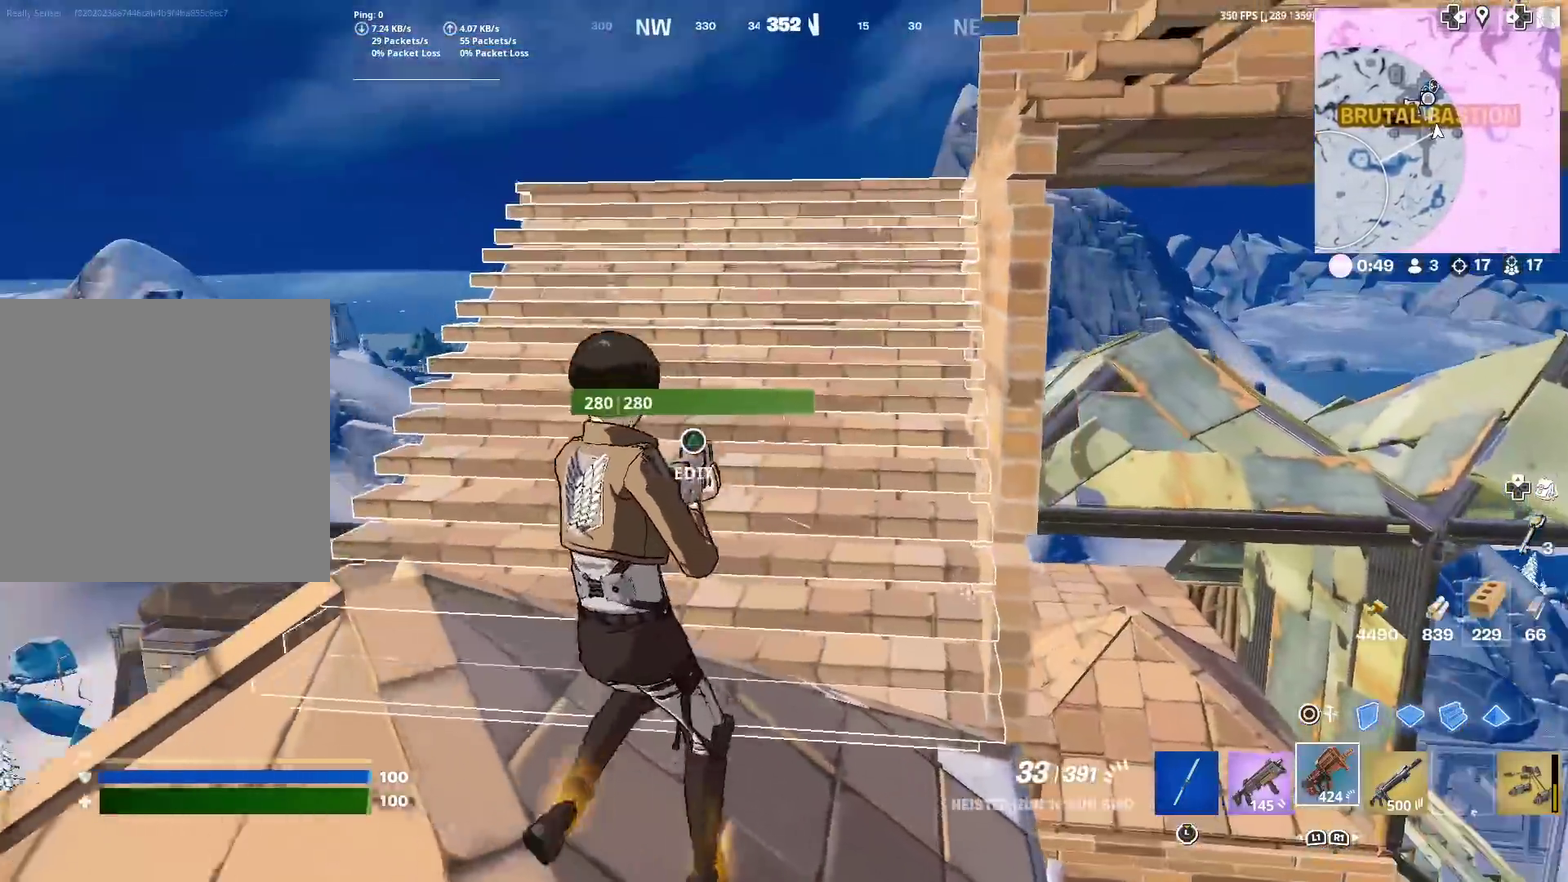
{"dt_ms": 600, "buttons": [], "left_stick": "up-right", "right_stick": "center", "events": [[16, "left_stick", "up-left"], [100, "left_stick", "up"], [150, "left_stick", "up-right"], [233, "right_stick", "down"], [350, "right_stick", "center"]]}
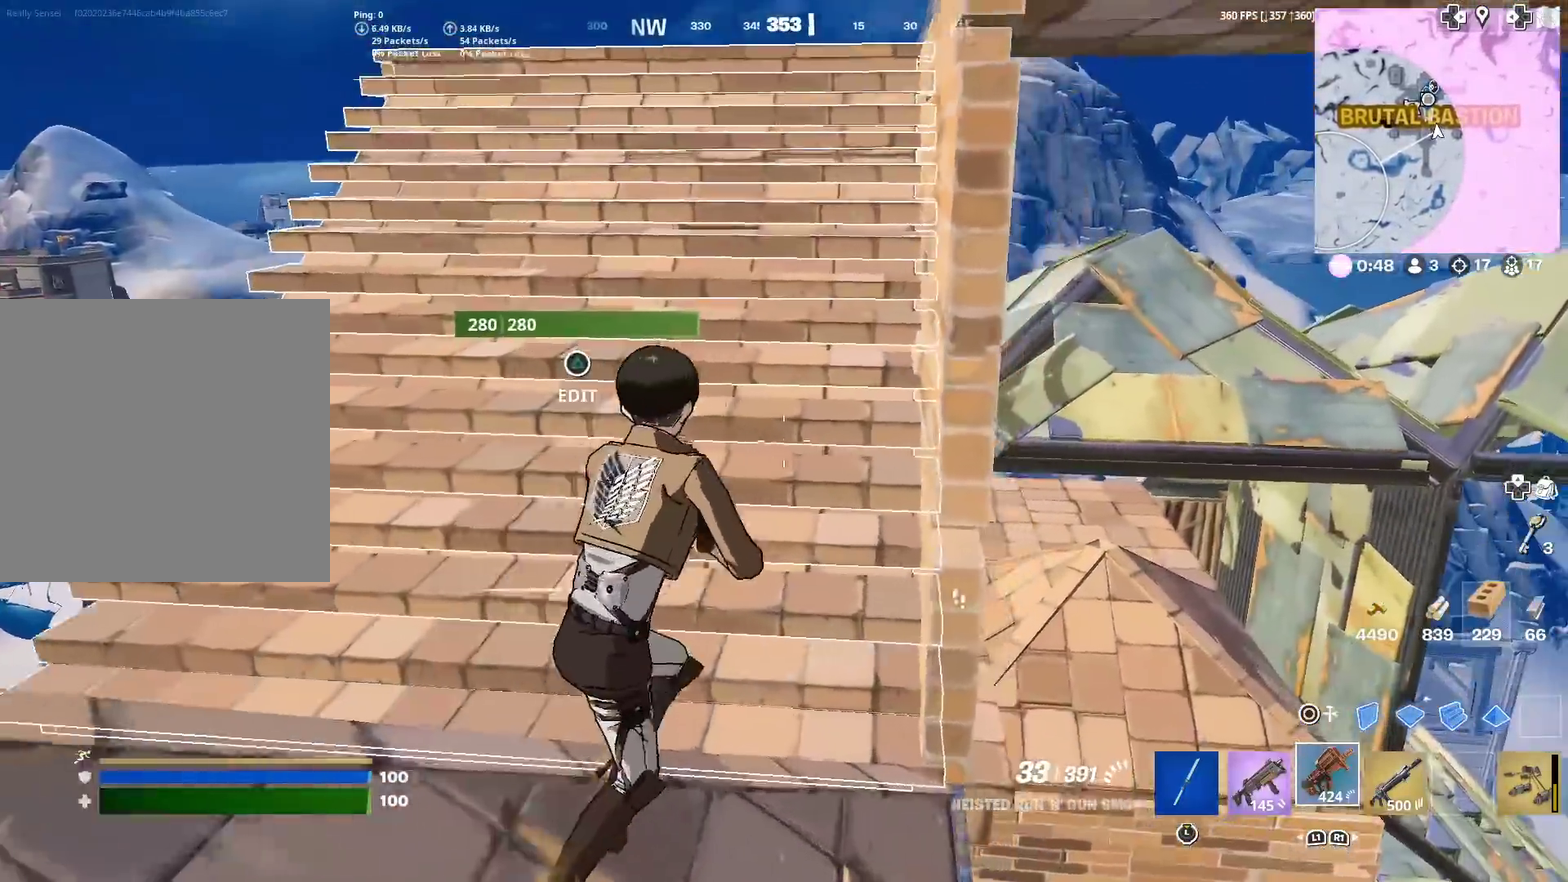
{"dt_ms": 301, "buttons": [], "left_stick": "up", "right_stick": "center", "events": [[67, "right_stick", "up"], [150, "left_stick", "up"], [150, "right_stick", "center"]]}
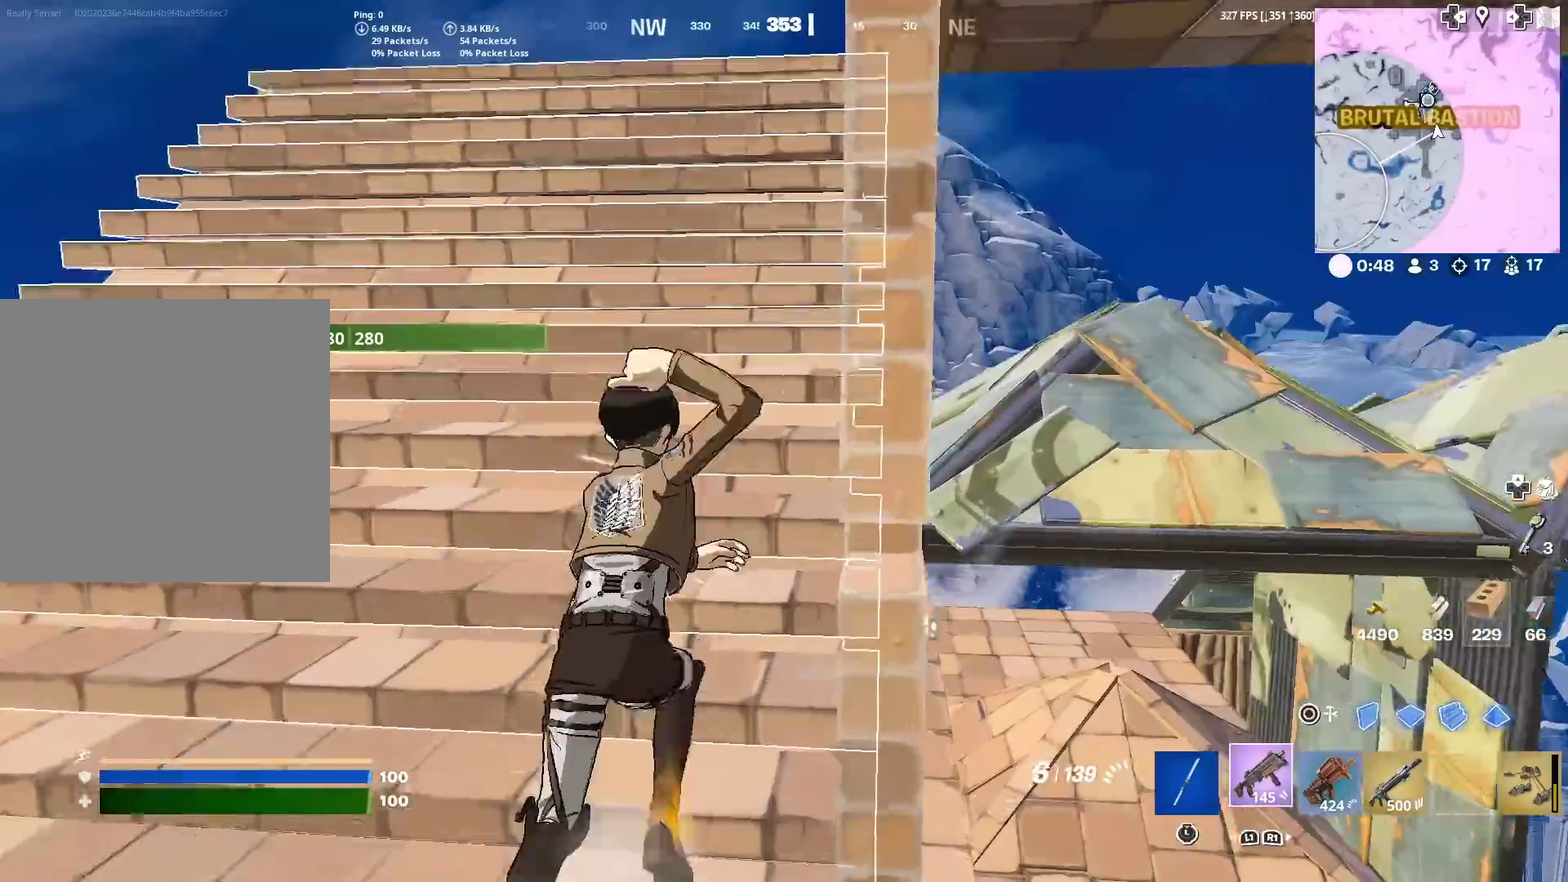
{"dt_ms": 700, "buttons": [], "left_stick": "up", "right_stick": "down-right", "events": [[66, "left_stick", "up-left"], [317, "right_stick", "down-right"], [383, "right_stick", "right"], [467, "right_stick", "down-right"], [517, "right_stick", "down"], [667, "right_stick", "down-right"], [684, "left_stick", "up"]]}
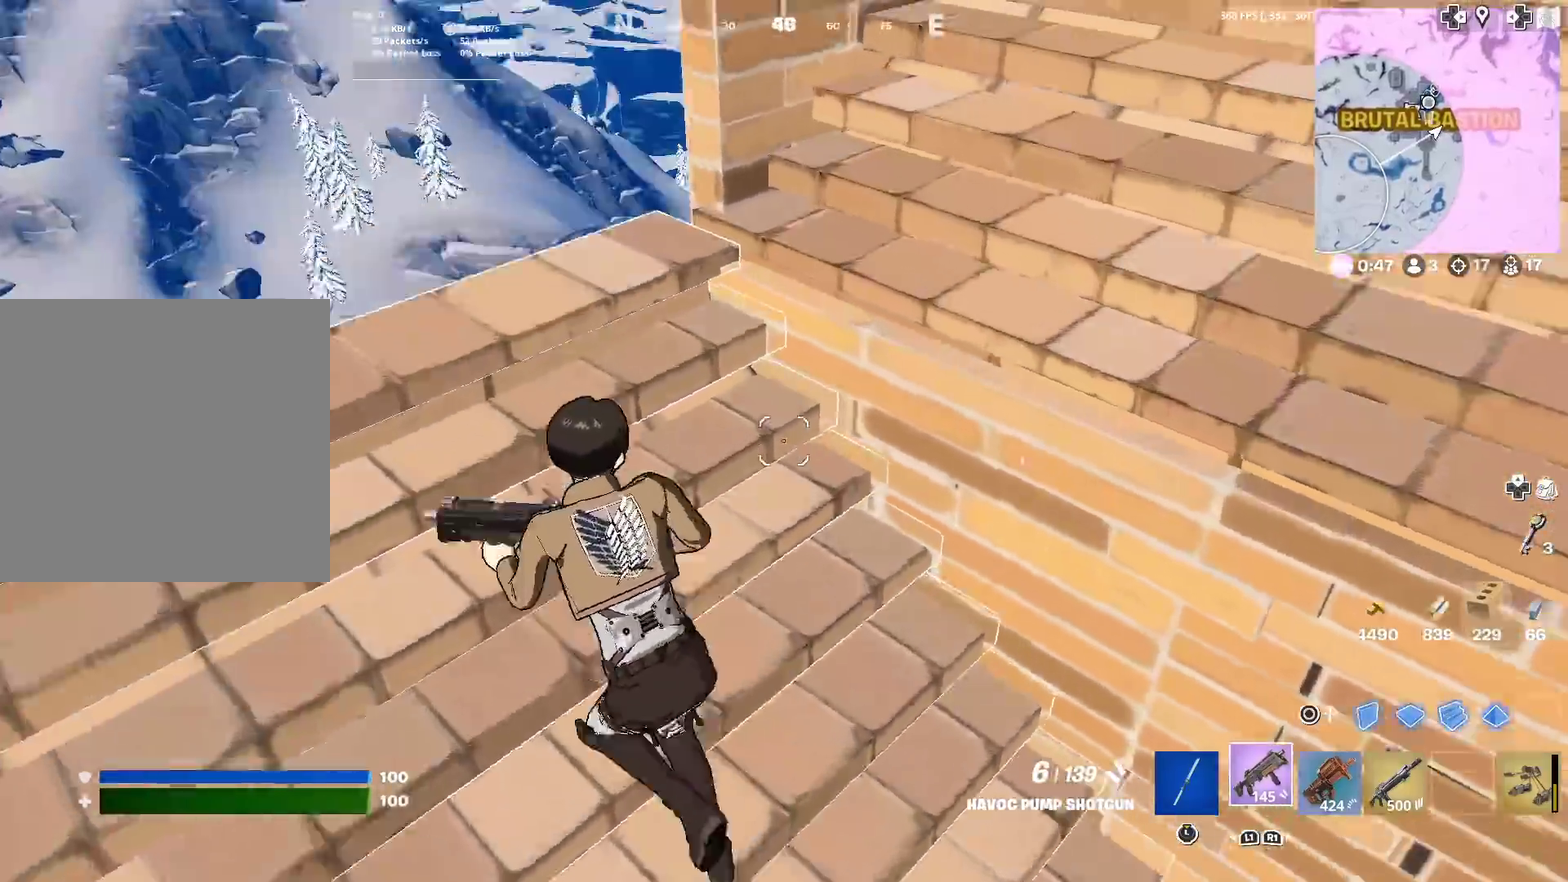
{"dt_ms": 301, "buttons": [], "left_stick": "up-right", "right_stick": "down-left", "events": [[34, "left_stick", "up-right"], [34, "right_stick", "right"], [84, "right_stick", "center"], [134, "left_stick", "right"], [201, "CROSS", "down"], [267, "right_stick", "down-left"], [301, "CROSS", "up"], [301, "left_stick", "up-right"]]}
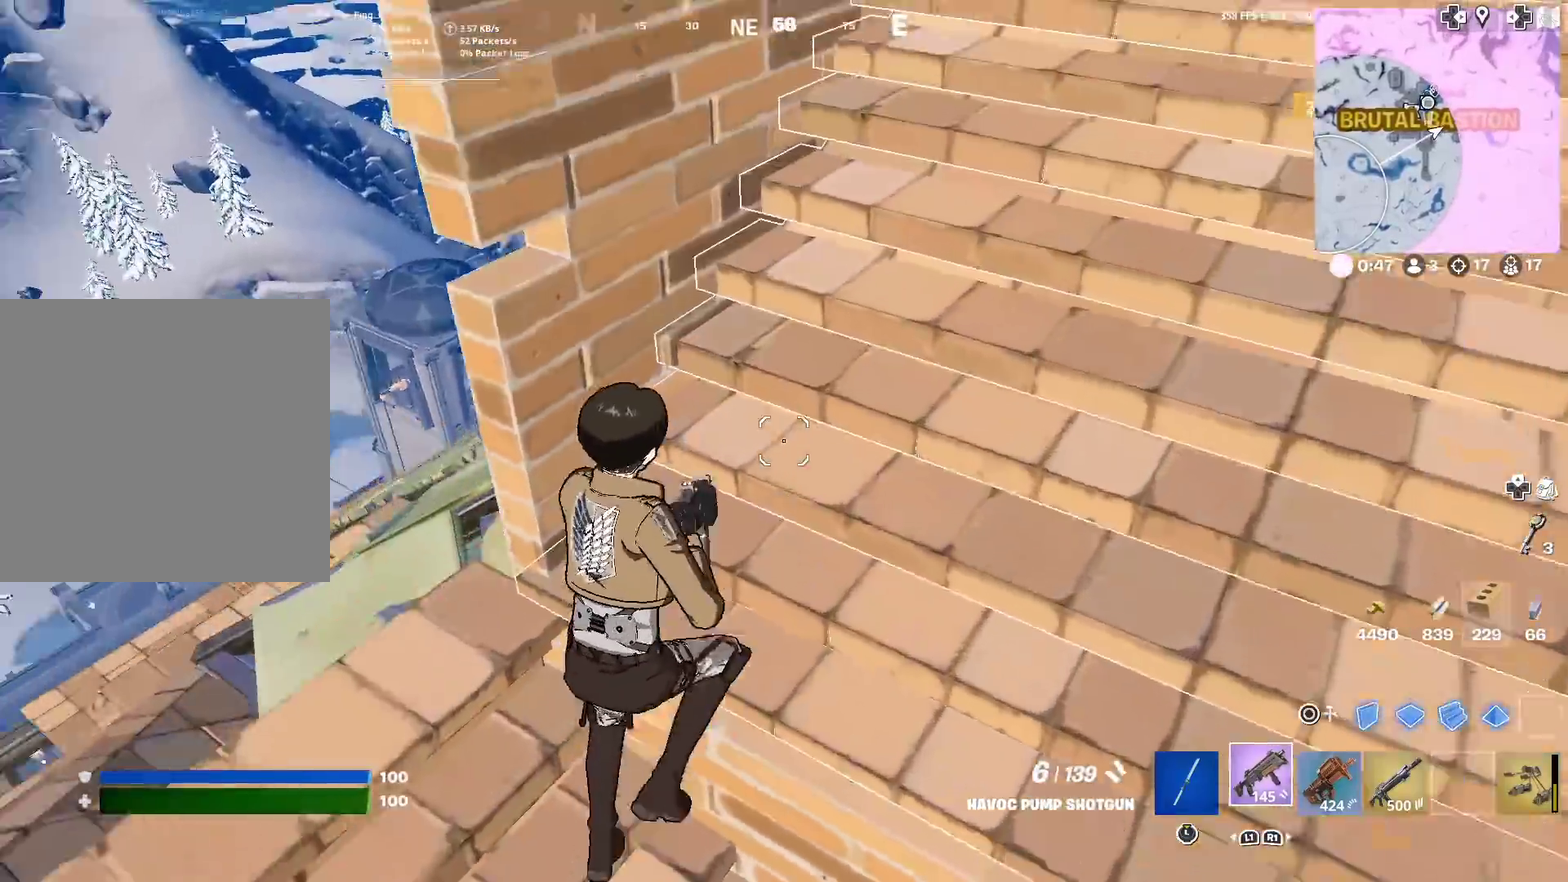
{"dt_ms": 901, "buttons": [], "left_stick": "right", "right_stick": "down-left"}
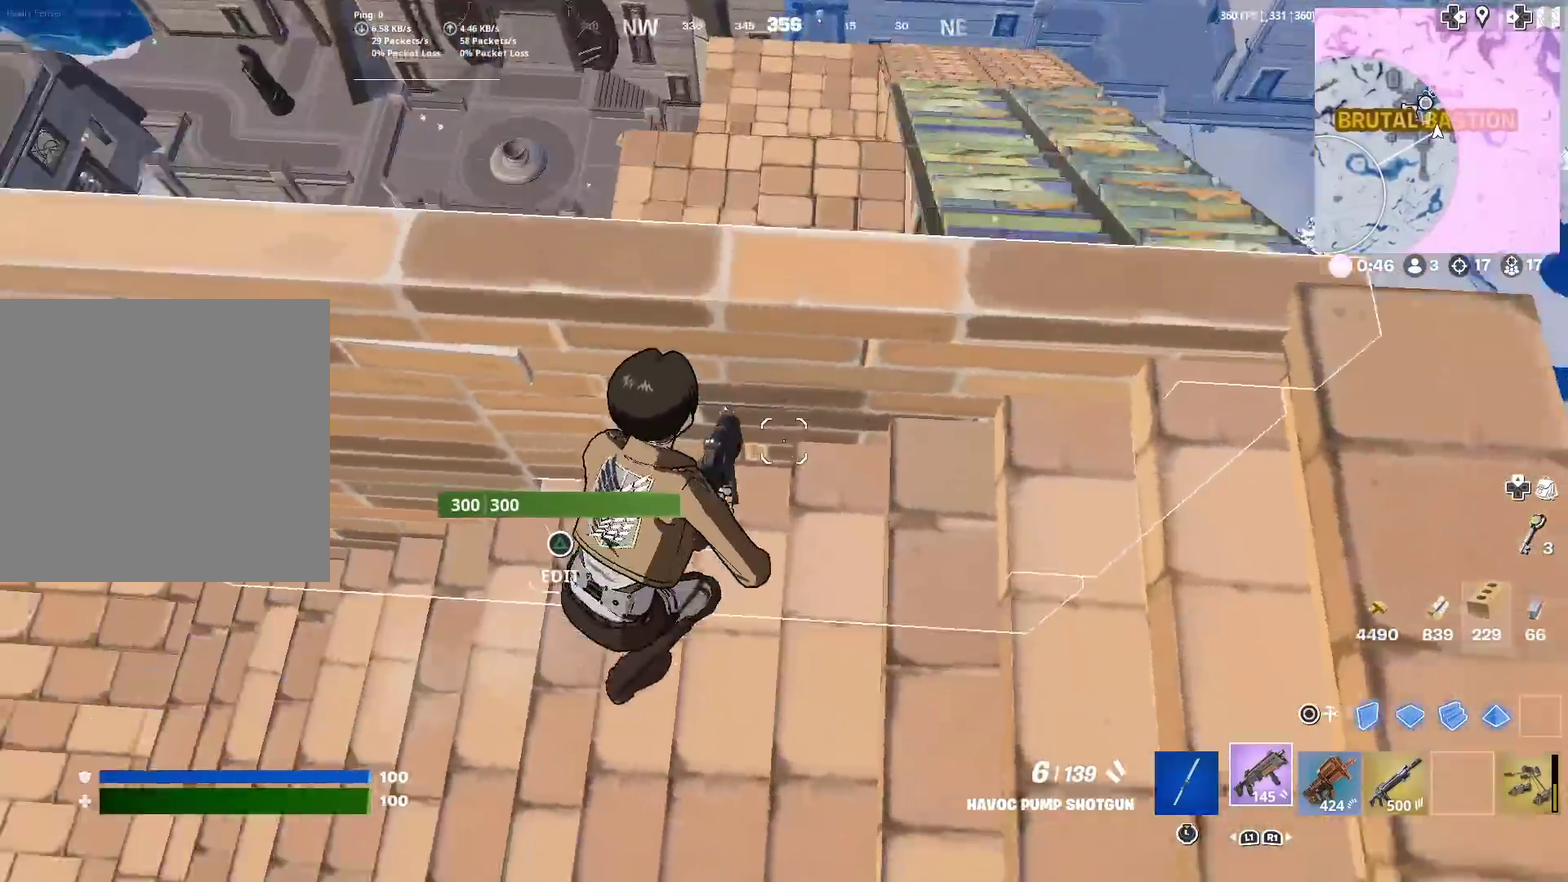
{"dt_ms": 300, "buttons": [], "left_stick": "right", "right_stick": "left"}
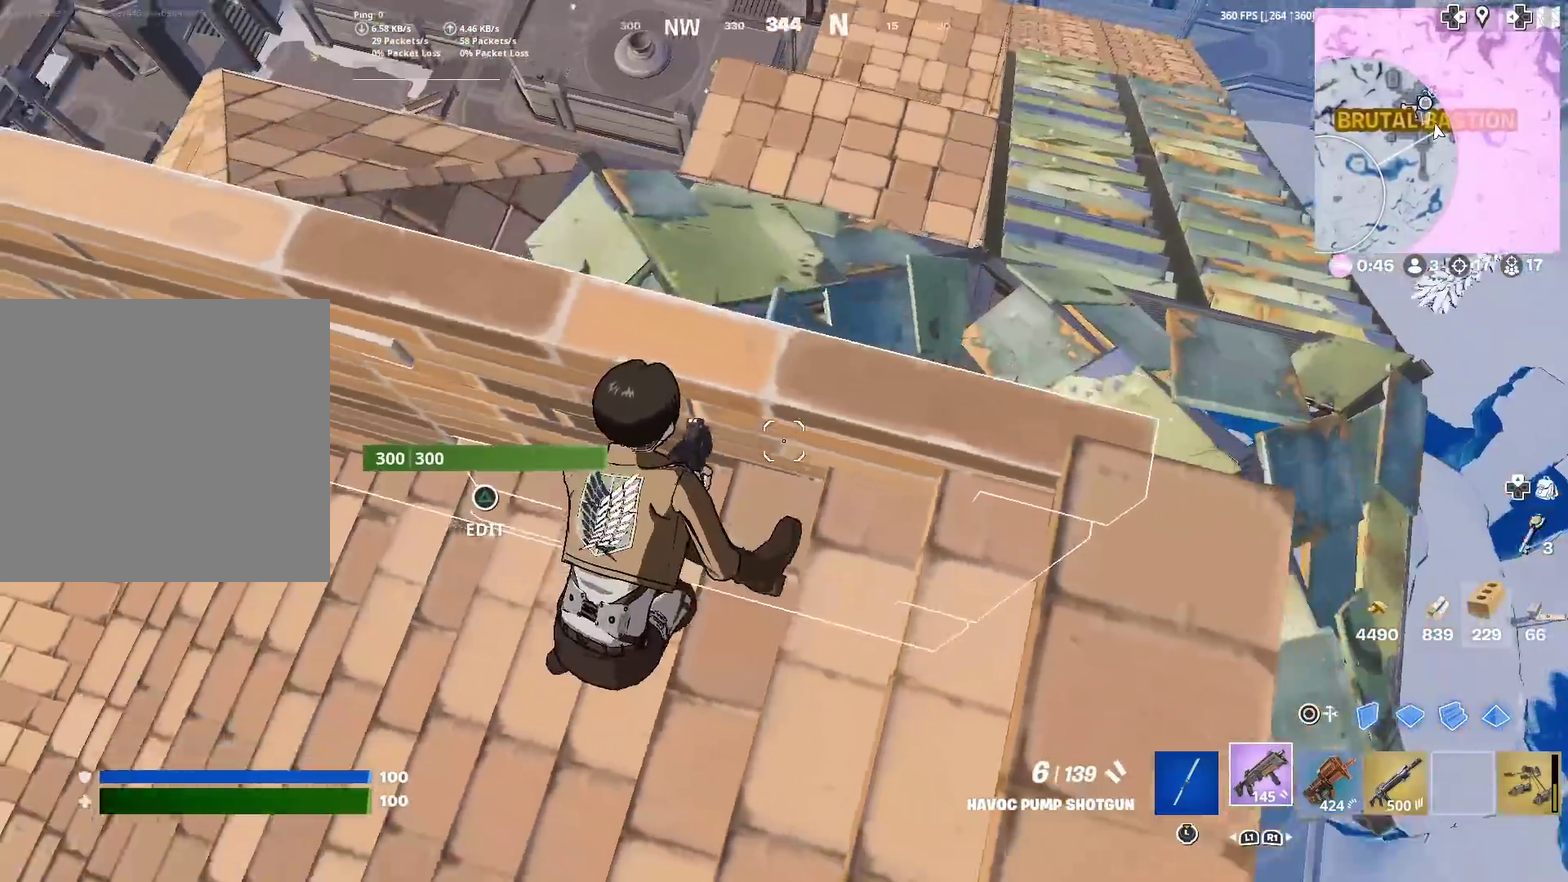
{"dt_ms": 600, "buttons": [], "left_stick": "center", "right_stick": "left"}
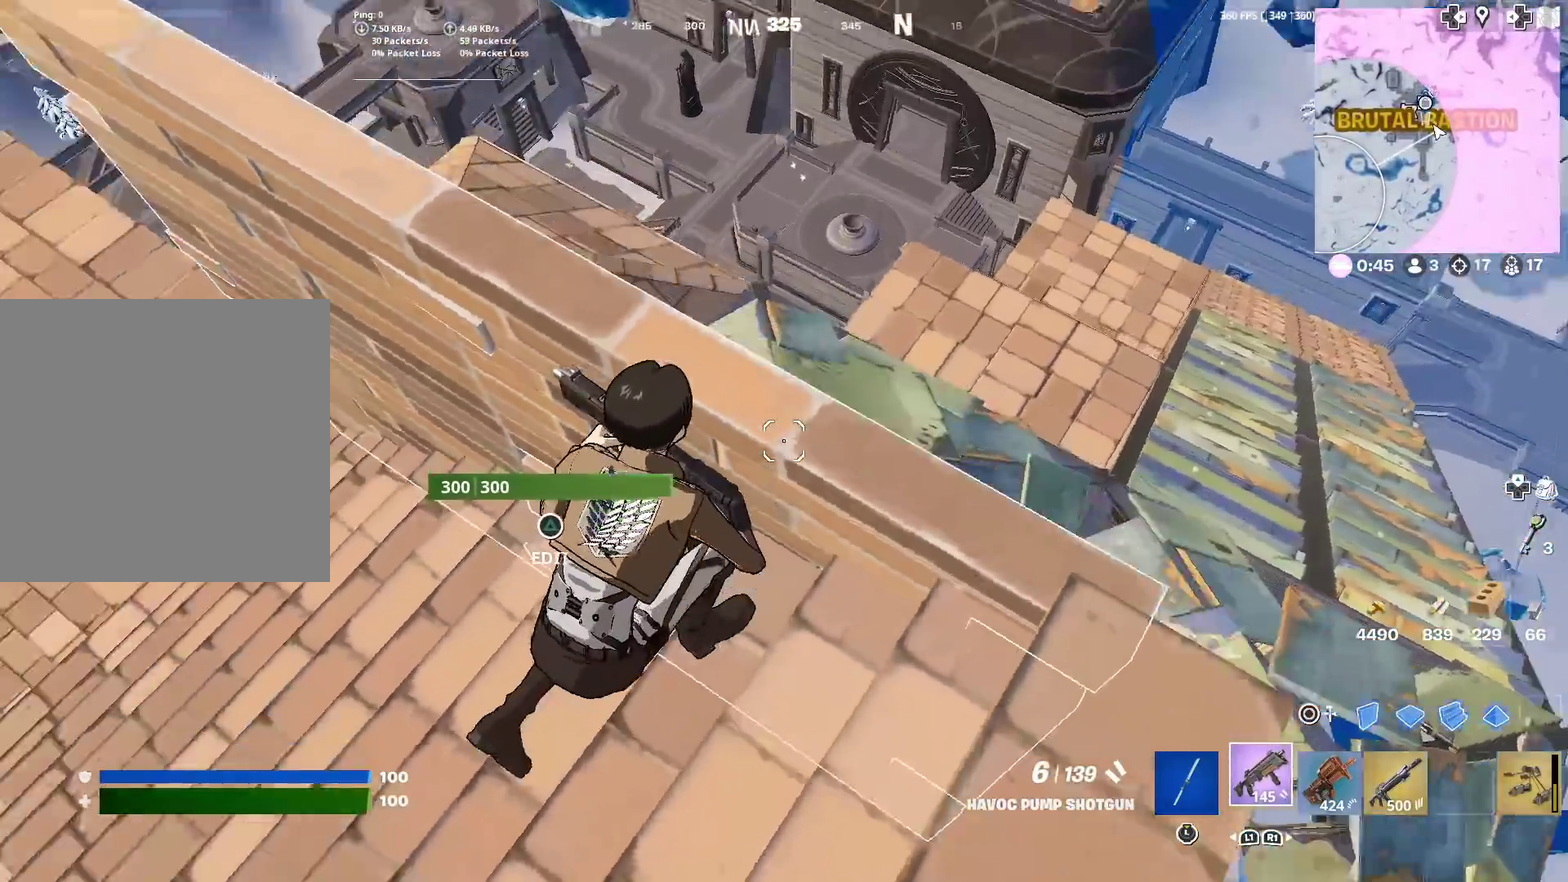
{"dt_ms": 401, "buttons": [], "left_stick": "center", "right_stick": "center", "events": [[117, "right_stick", "center"], [184, "left_stick", "up"], [317, "left_stick", "center"]]}
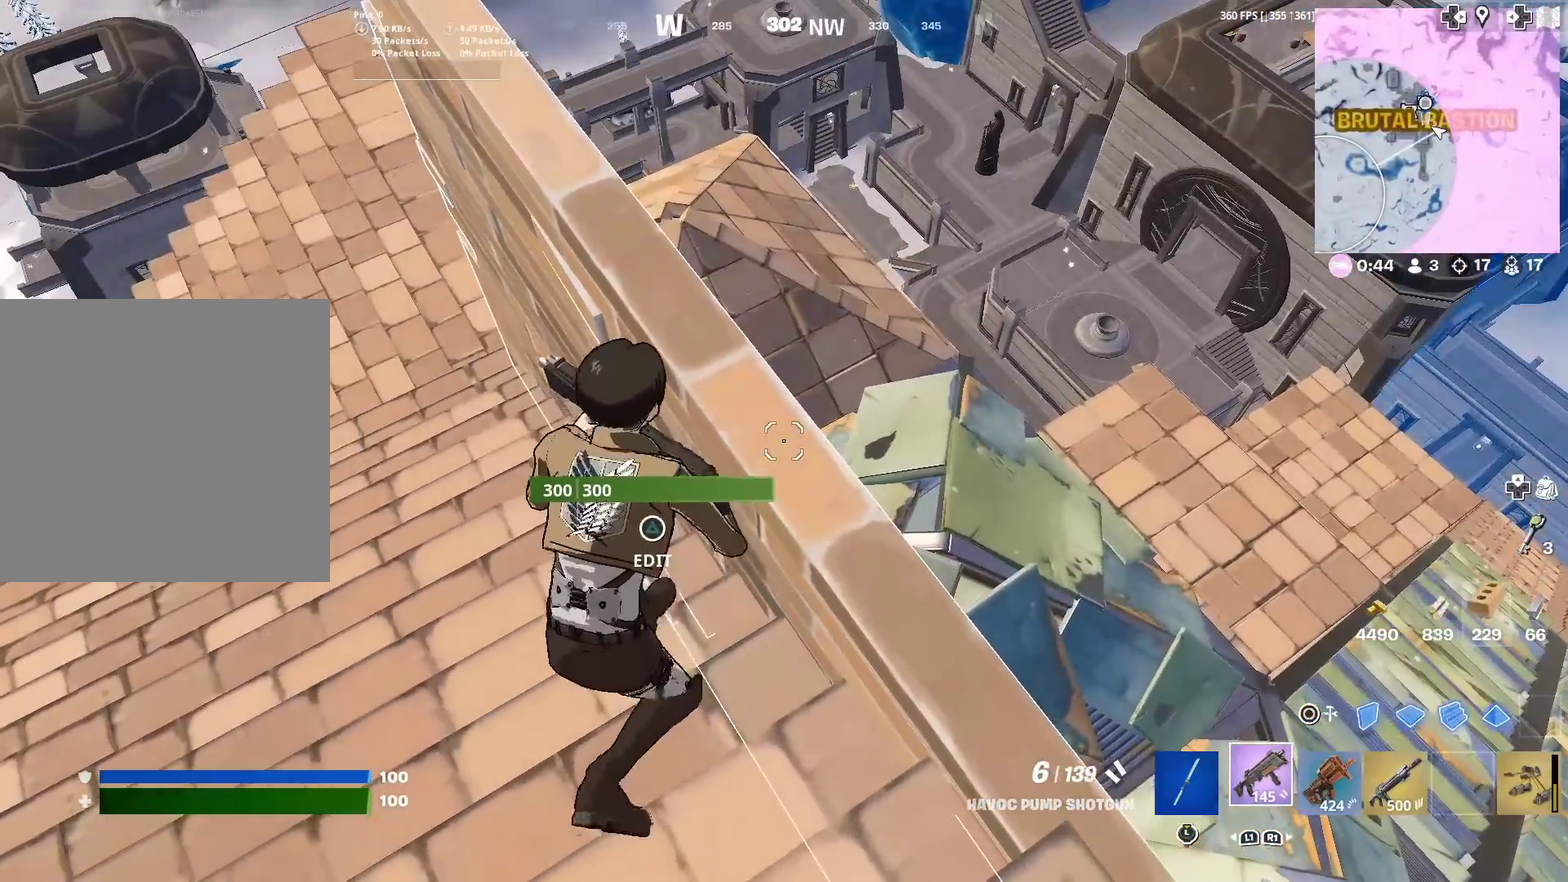
{"dt_ms": 500, "buttons": [], "left_stick": "center", "right_stick": "center", "events": []}